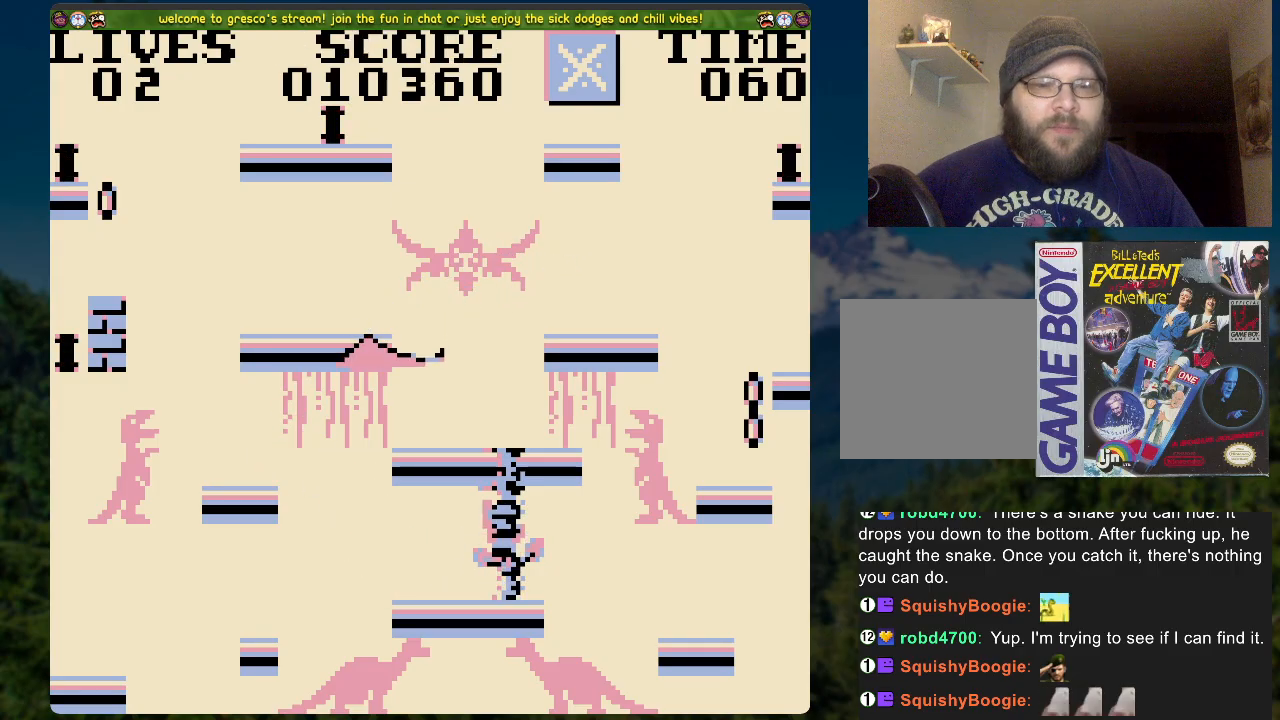
Gameplay with a controller (Xbox layout); each line is a JSON object with the inputs held at the frame after it. "events" lists button and stick changes between this image and that frame as [ms after this image, input, new state], when the widget could be followed in between.
{"buttons": ["DPAD_RIGHT"], "left_stick": "center", "right_stick": "center", "events": [[318, "DPAD_RIGHT", "down"], [318, "DPAD_UP", "up"]]}
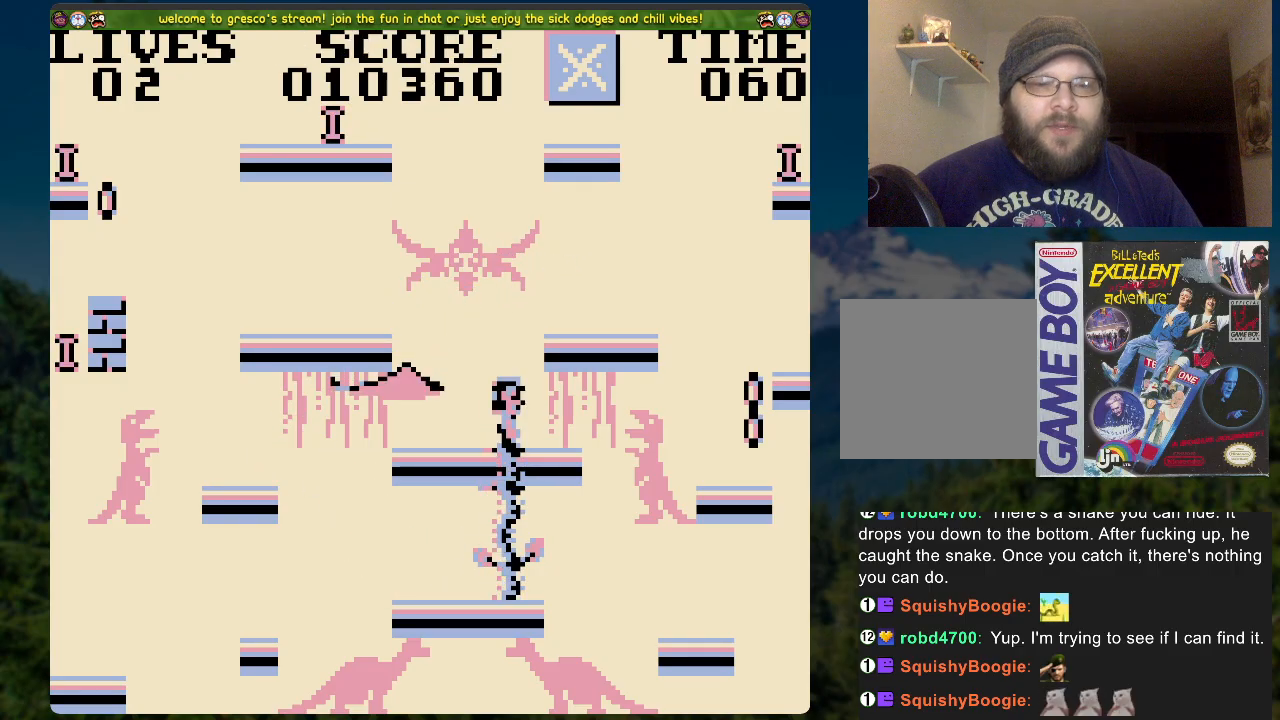
{"buttons": ["A", "DPAD_RIGHT"], "left_stick": "center", "right_stick": "center", "events": [[84, "A", "down"]]}
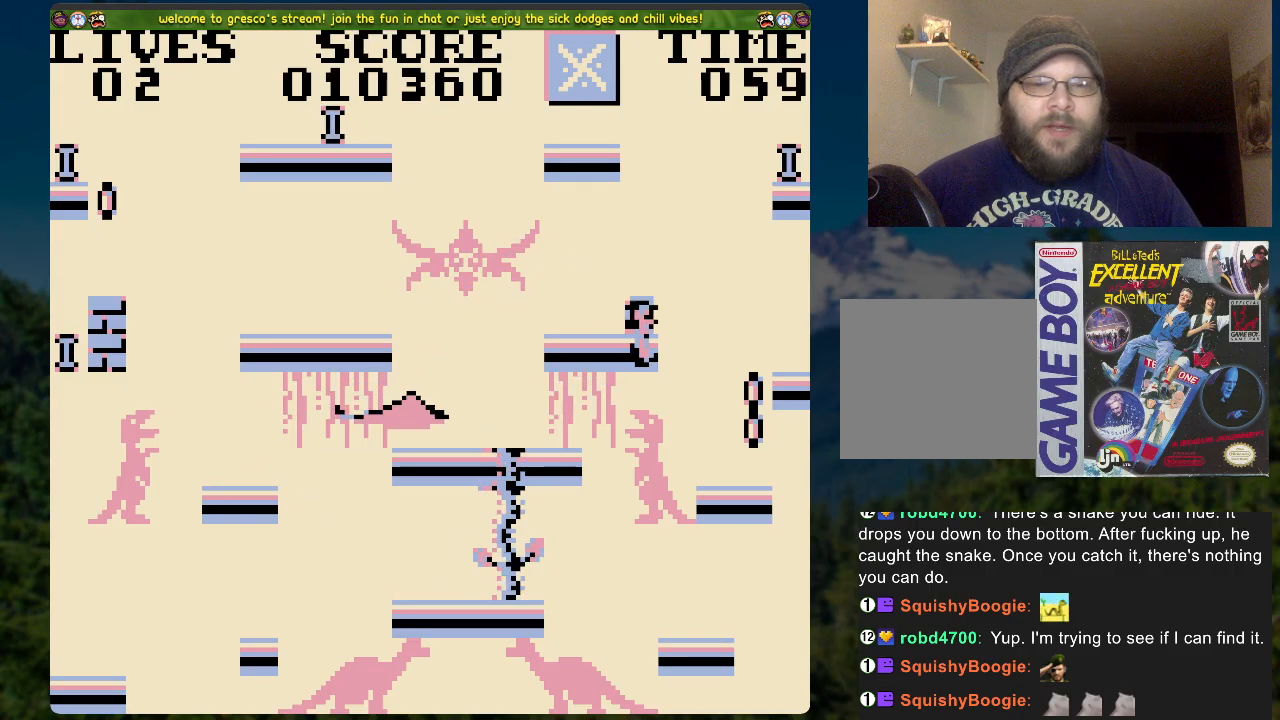
{"buttons": ["DPAD_UP"], "left_stick": "center", "right_stick": "center", "events": [[134, "DPAD_UP", "down"], [168, "A", "up"], [185, "DPAD_RIGHT", "up"]]}
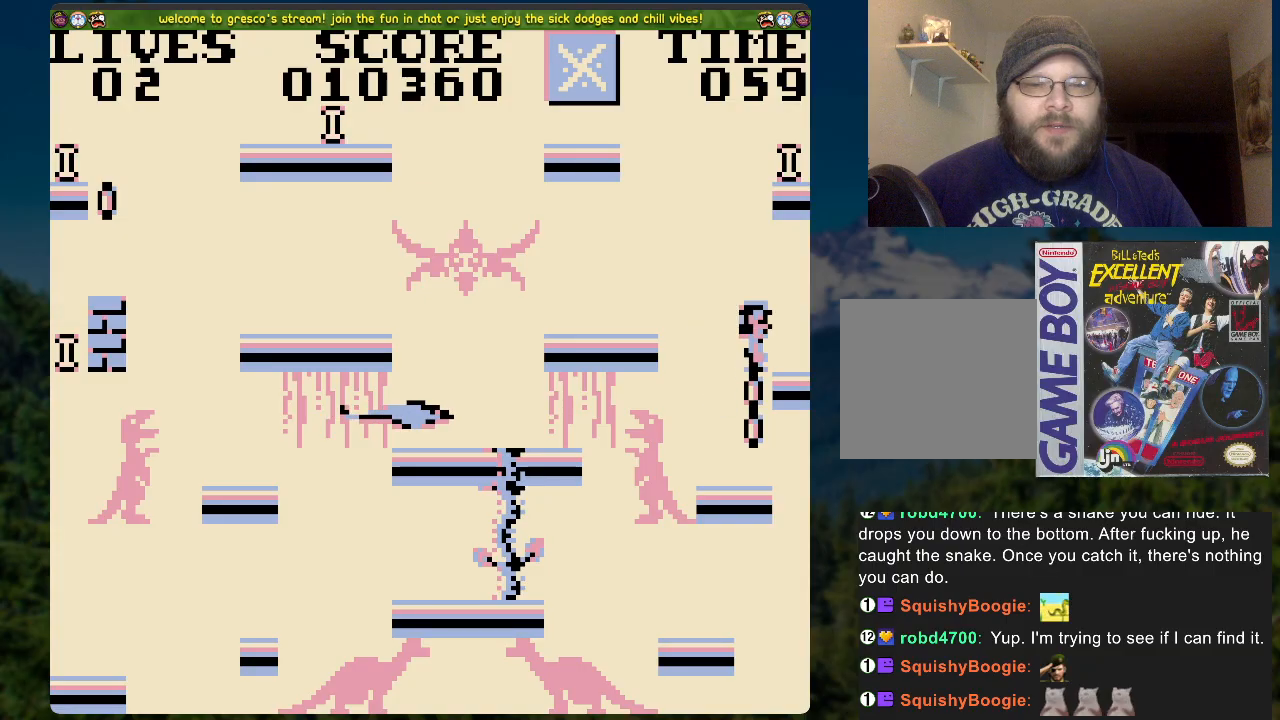
{"buttons": ["A", "DPAD_LEFT"], "left_stick": "center", "right_stick": "center", "events": [[33, "DPAD_UP", "up"], [251, "DPAD_LEFT", "down"], [284, "A", "down"]]}
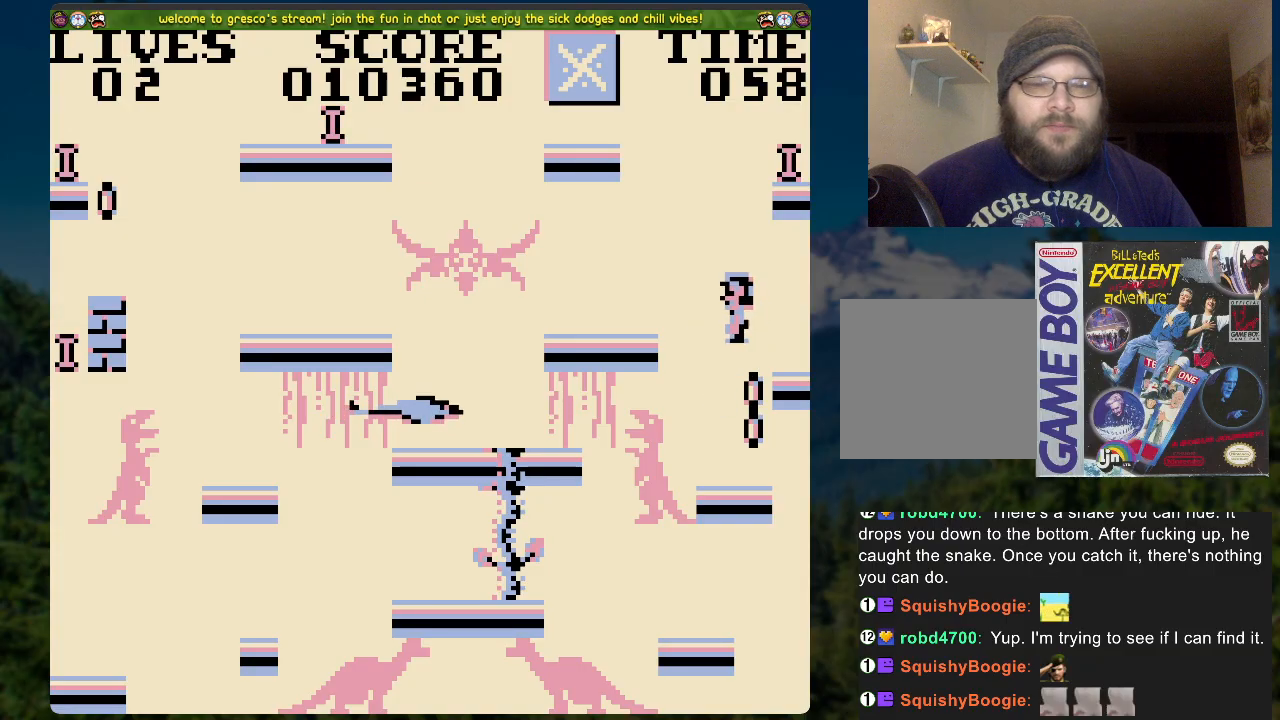
{"buttons": ["DPAD_LEFT"], "left_stick": "center", "right_stick": "center", "events": [[16, "A", "up"], [117, "DPAD_LEFT", "up"], [502, "DPAD_LEFT", "down"]]}
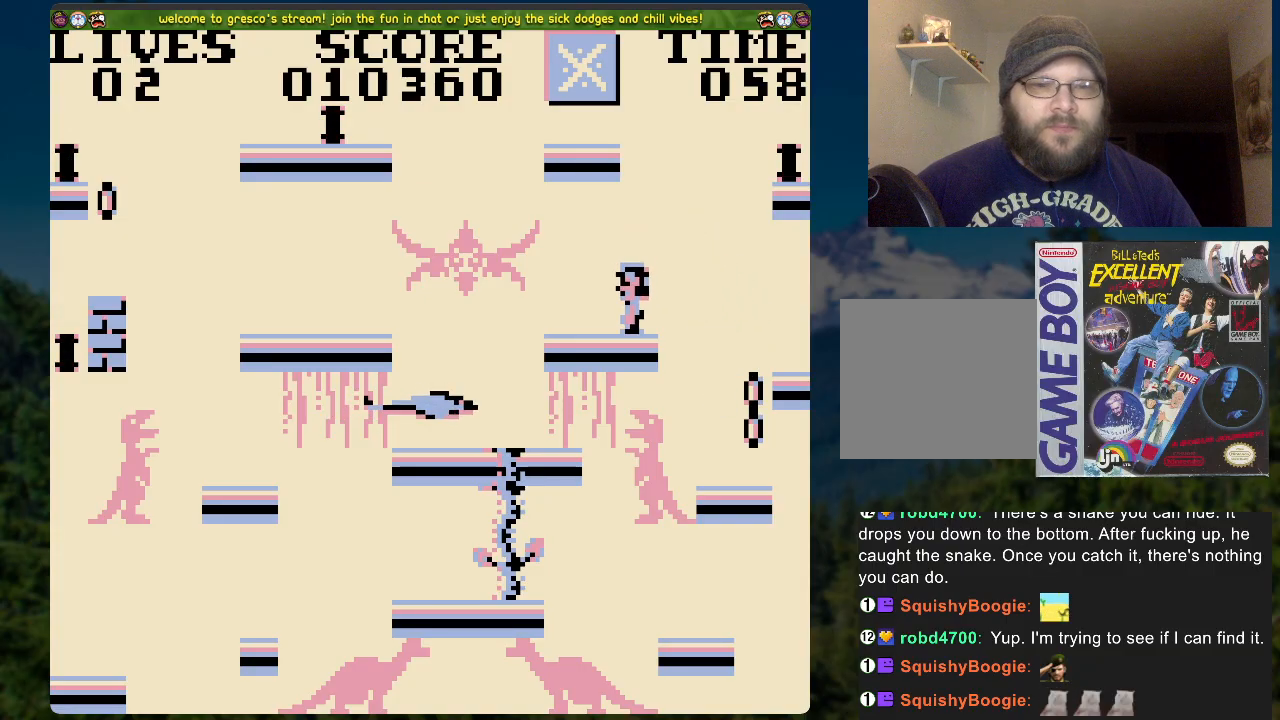
{"buttons": ["A", "DPAD_LEFT"], "left_stick": "center", "right_stick": "center", "events": [[318, "A", "down"]]}
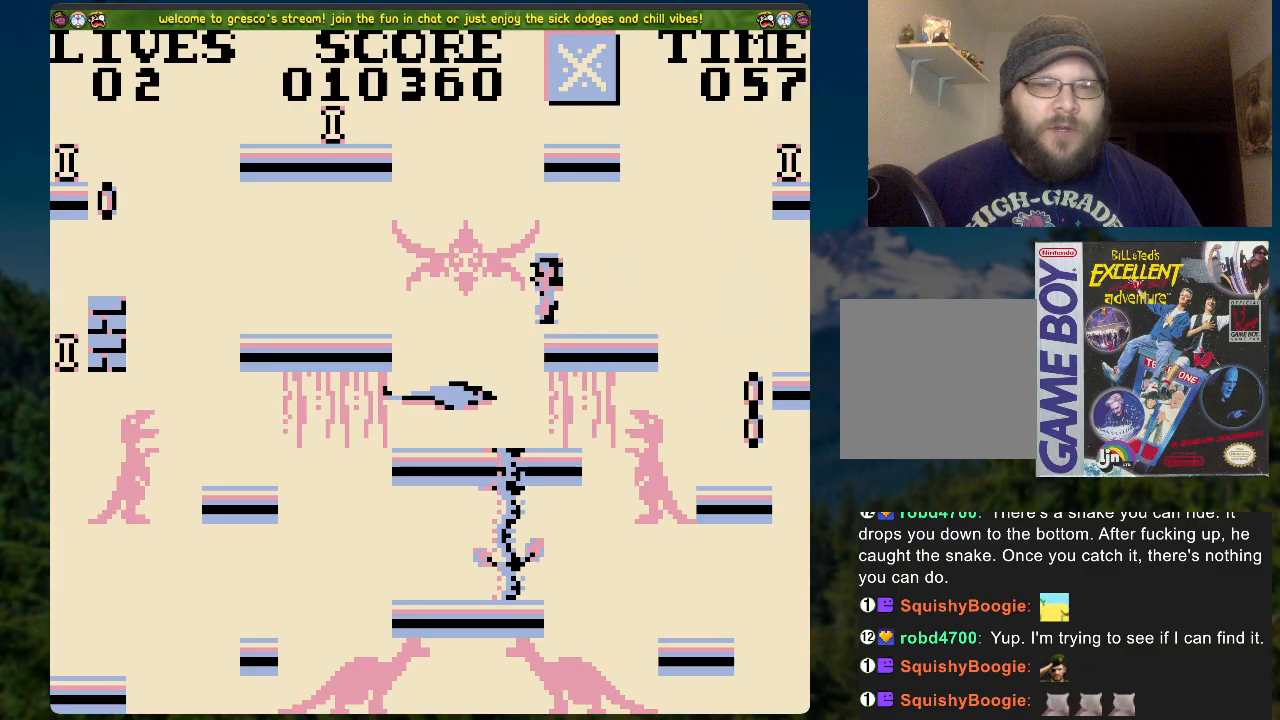
{"buttons": ["DPAD_LEFT"], "left_stick": "center", "right_stick": "center", "events": [[335, "A", "up"]]}
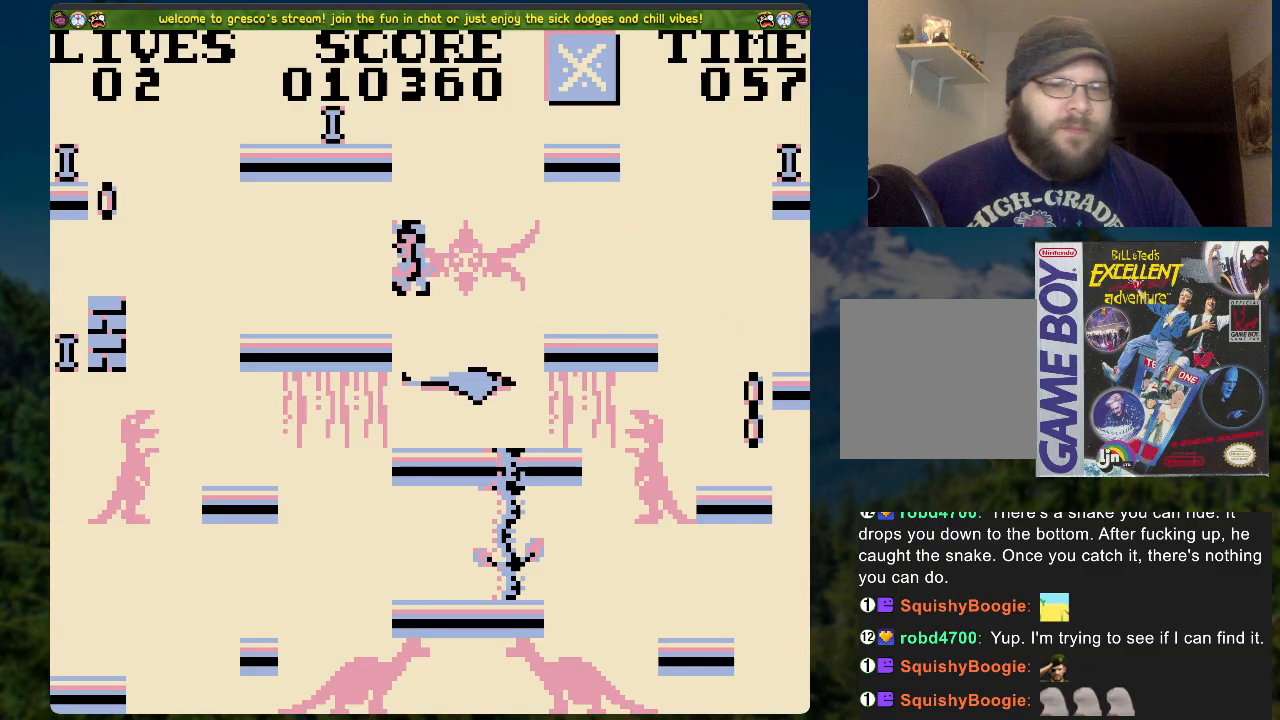
{"buttons": ["A", "DPAD_LEFT"], "left_stick": "center", "right_stick": "center", "events": [[268, "A", "down"]]}
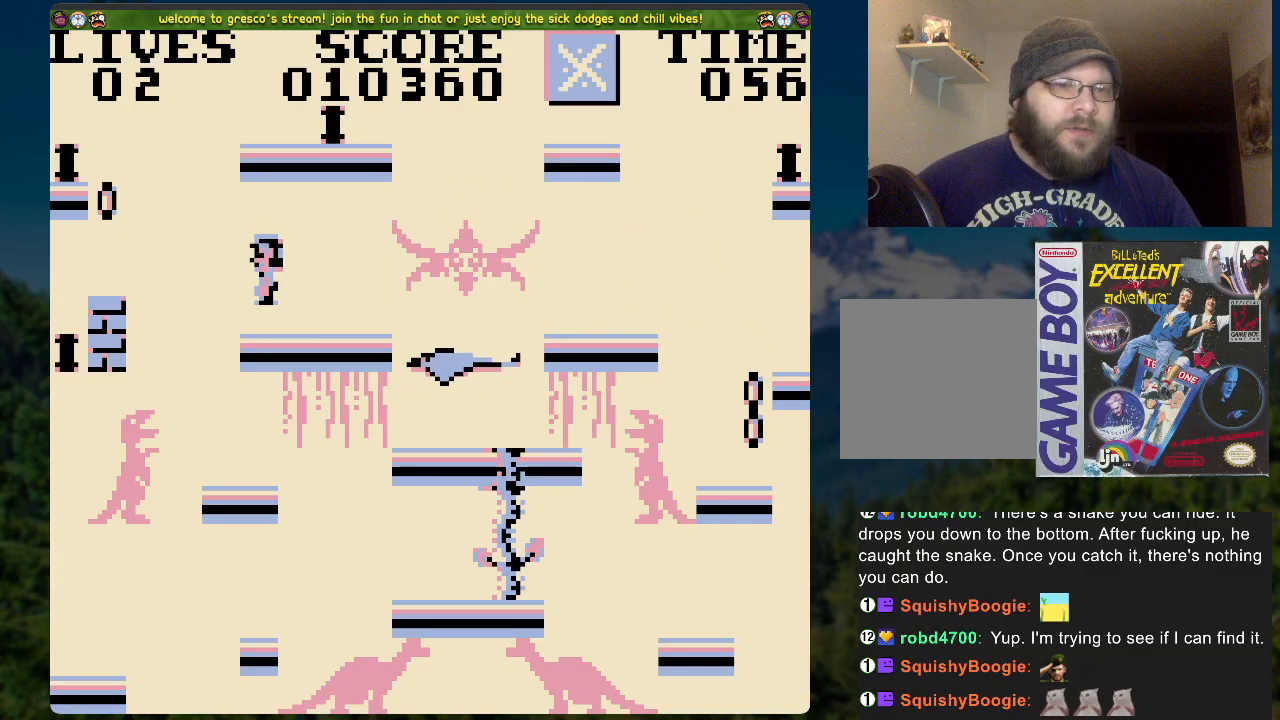
{"buttons": ["DPAD_LEFT"], "left_stick": "center", "right_stick": "center", "events": [[402, "A", "up"]]}
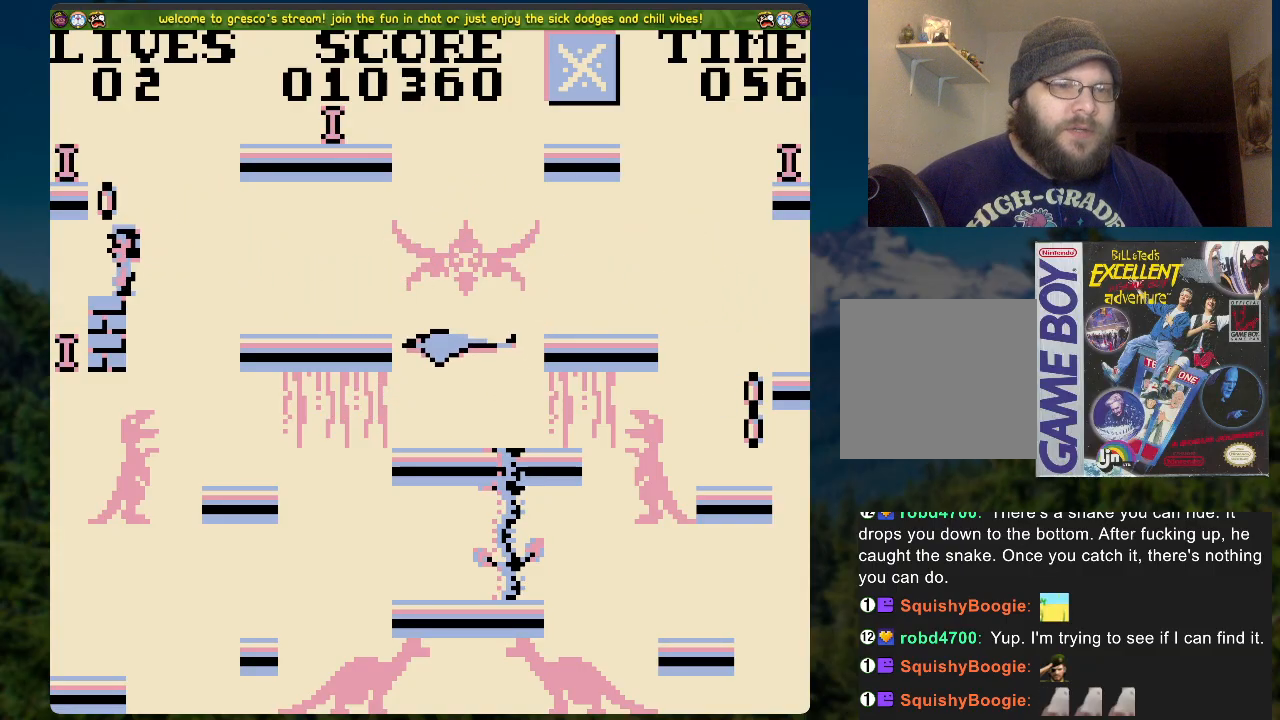
{"buttons": [], "left_stick": "center", "right_stick": "center", "events": [[184, "DPAD_LEFT", "up"]]}
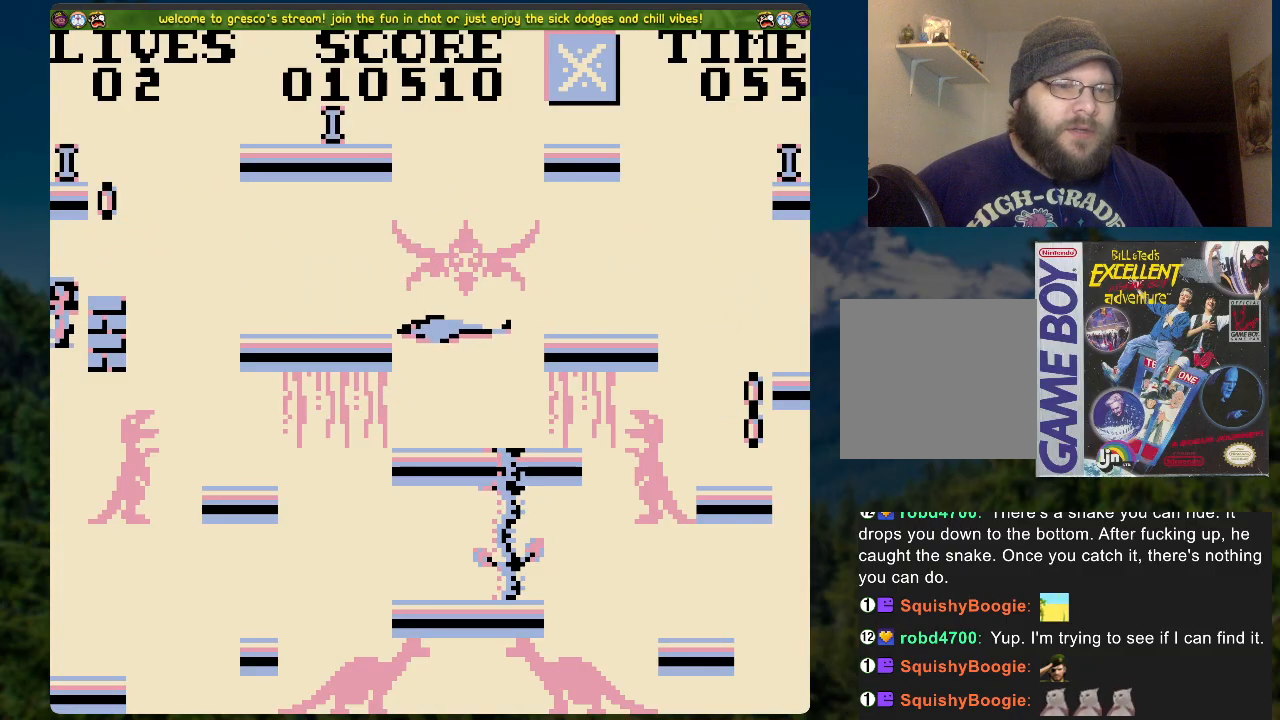
{"buttons": ["DPAD_RIGHT"], "left_stick": "center", "right_stick": "center", "events": [[502, "DPAD_RIGHT", "down"]]}
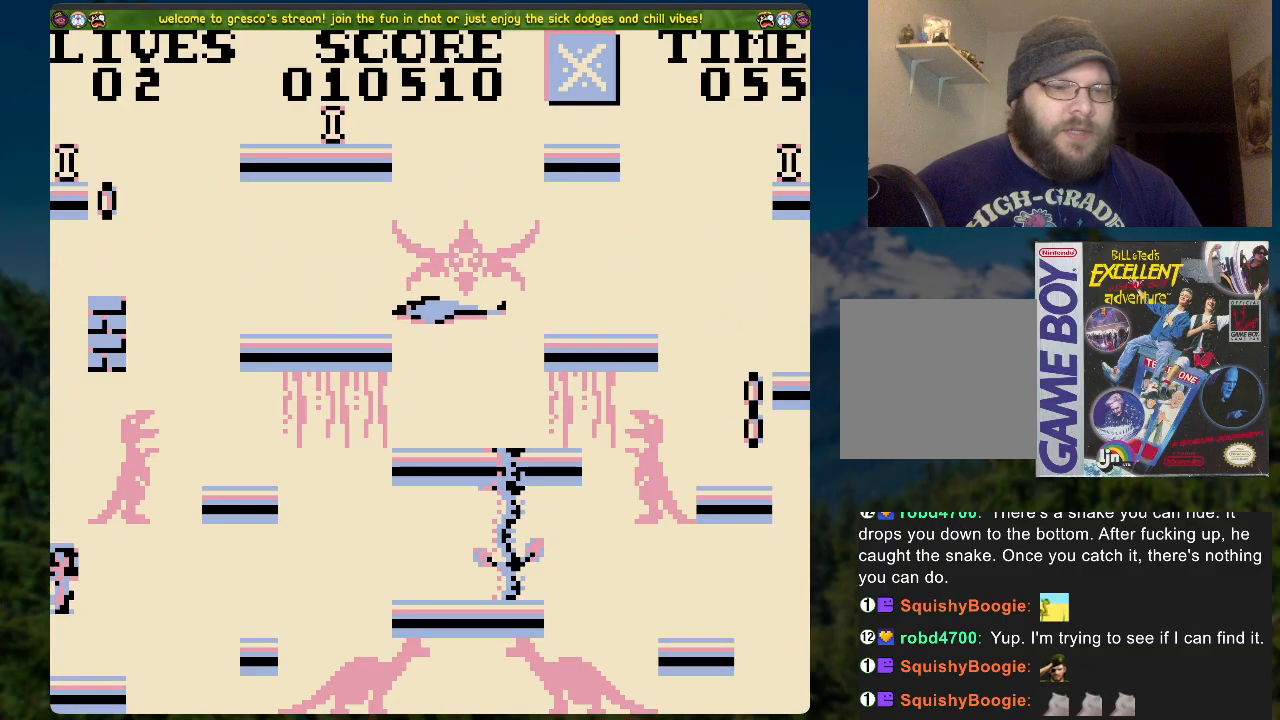
{"buttons": ["A", "DPAD_RIGHT"], "left_stick": "center", "right_stick": "center", "events": [[268, "A", "down"]]}
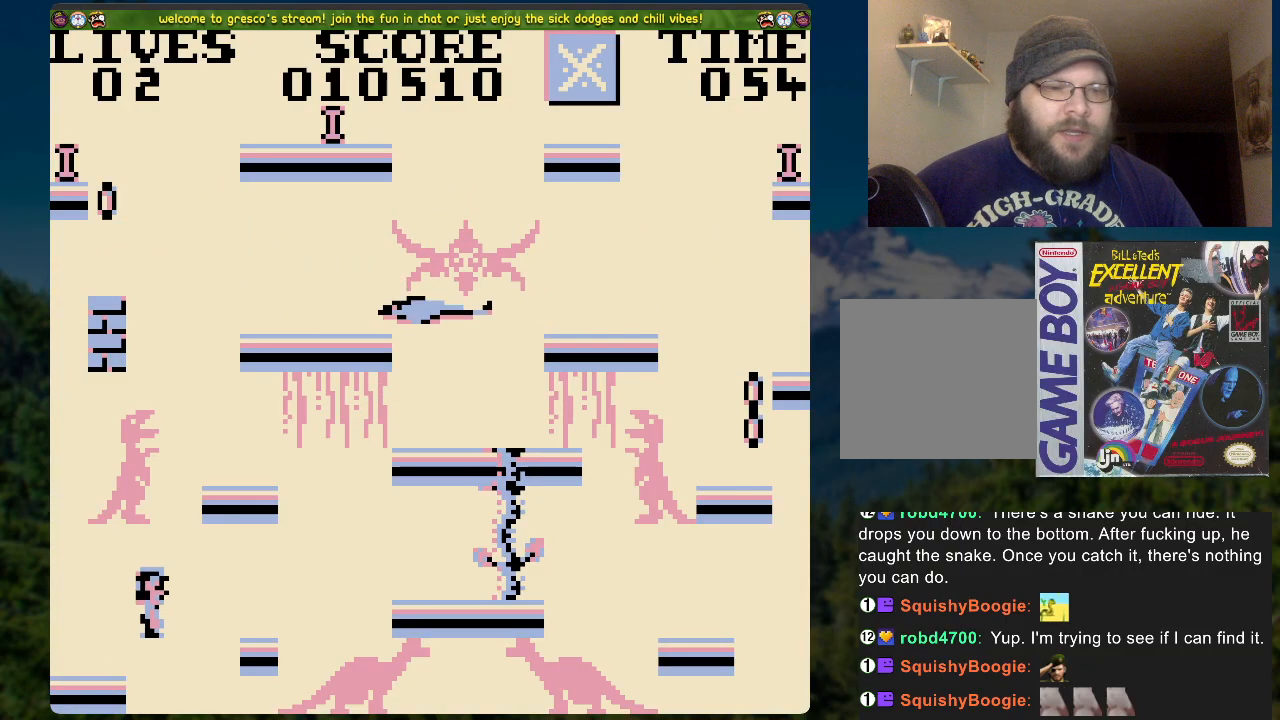
{"buttons": ["DPAD_RIGHT"], "left_stick": "center", "right_stick": "center", "events": [[67, "A", "up"], [150, "DPAD_RIGHT", "up"], [502, "DPAD_RIGHT", "down"]]}
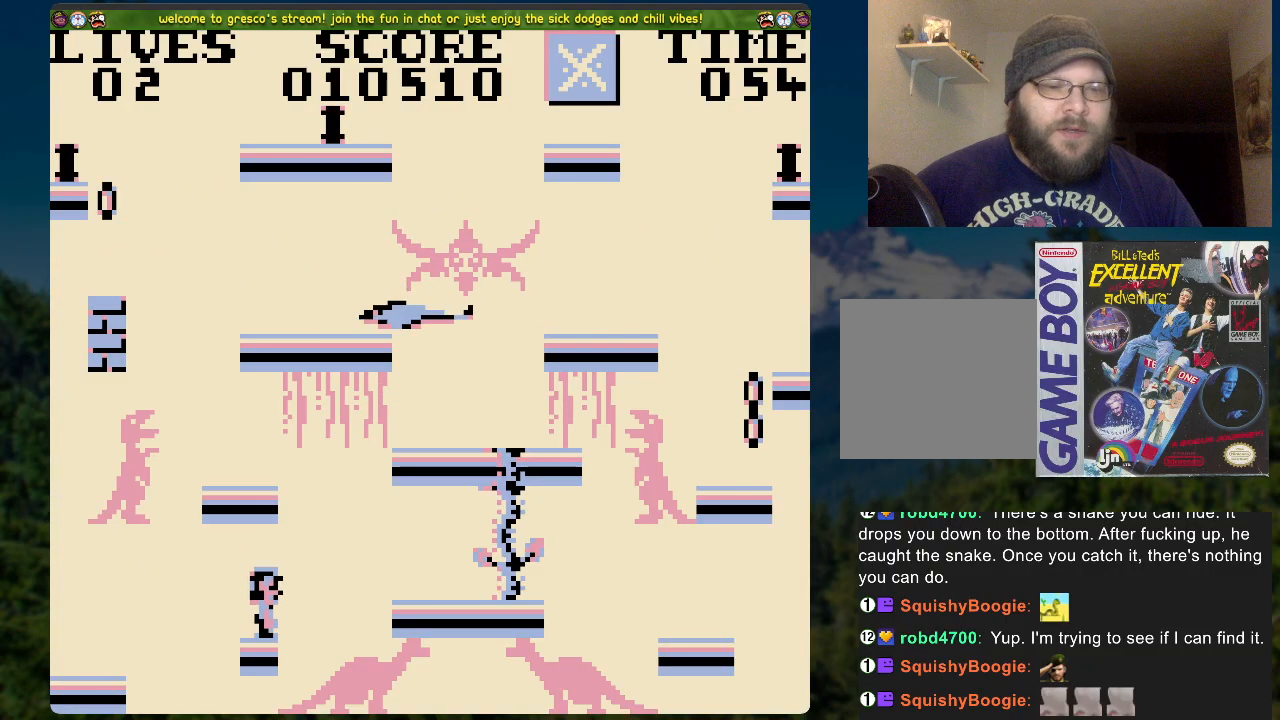
{"buttons": ["DPAD_RIGHT"], "left_stick": "center", "right_stick": "center", "events": []}
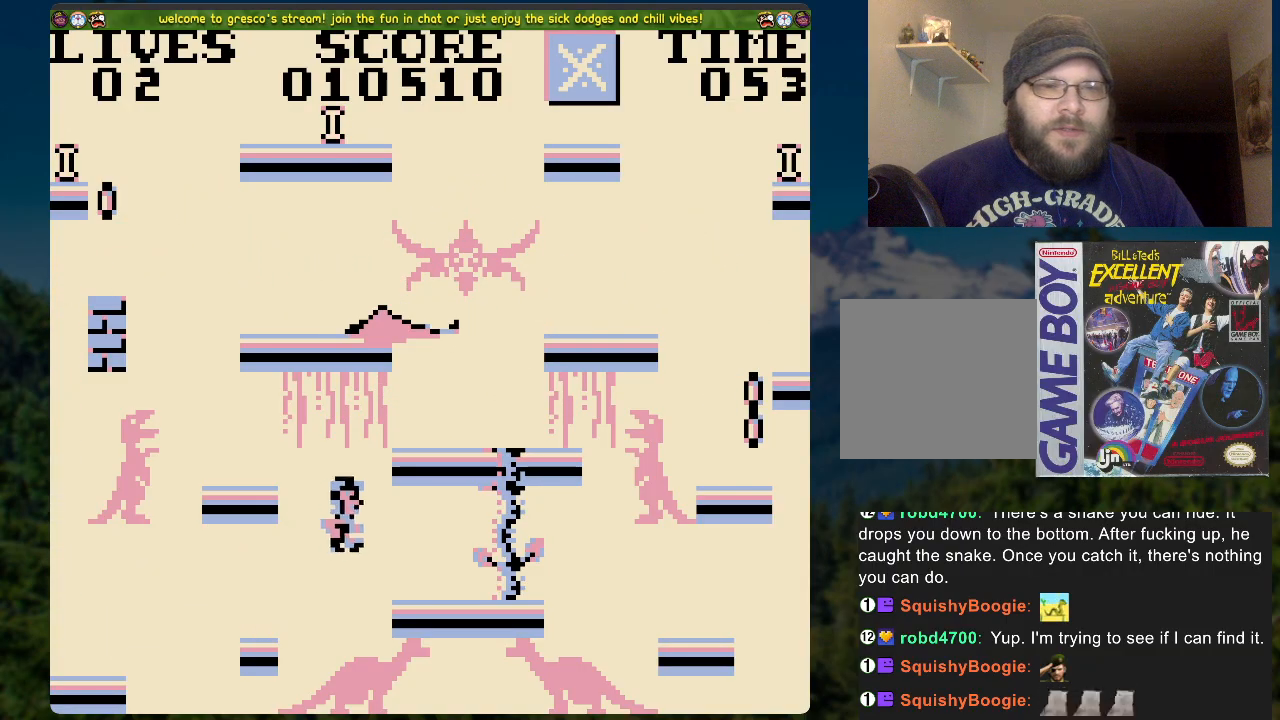
{"buttons": ["DPAD_UP"], "left_stick": "center", "right_stick": "center", "events": [[301, "DPAD_UP", "down"], [318, "DPAD_RIGHT", "up"]]}
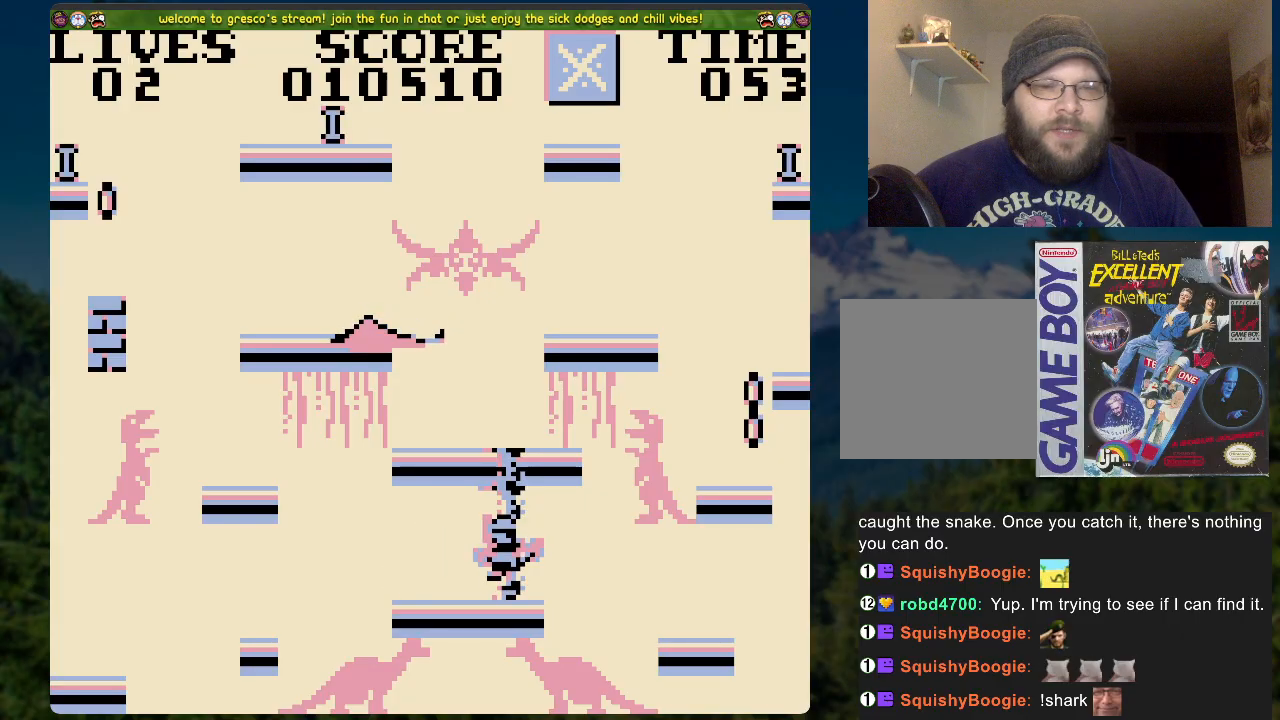
{"buttons": ["DPAD_RIGHT"], "left_stick": "center", "right_stick": "center", "events": [[385, "DPAD_RIGHT", "down"], [452, "DPAD_UP", "up"]]}
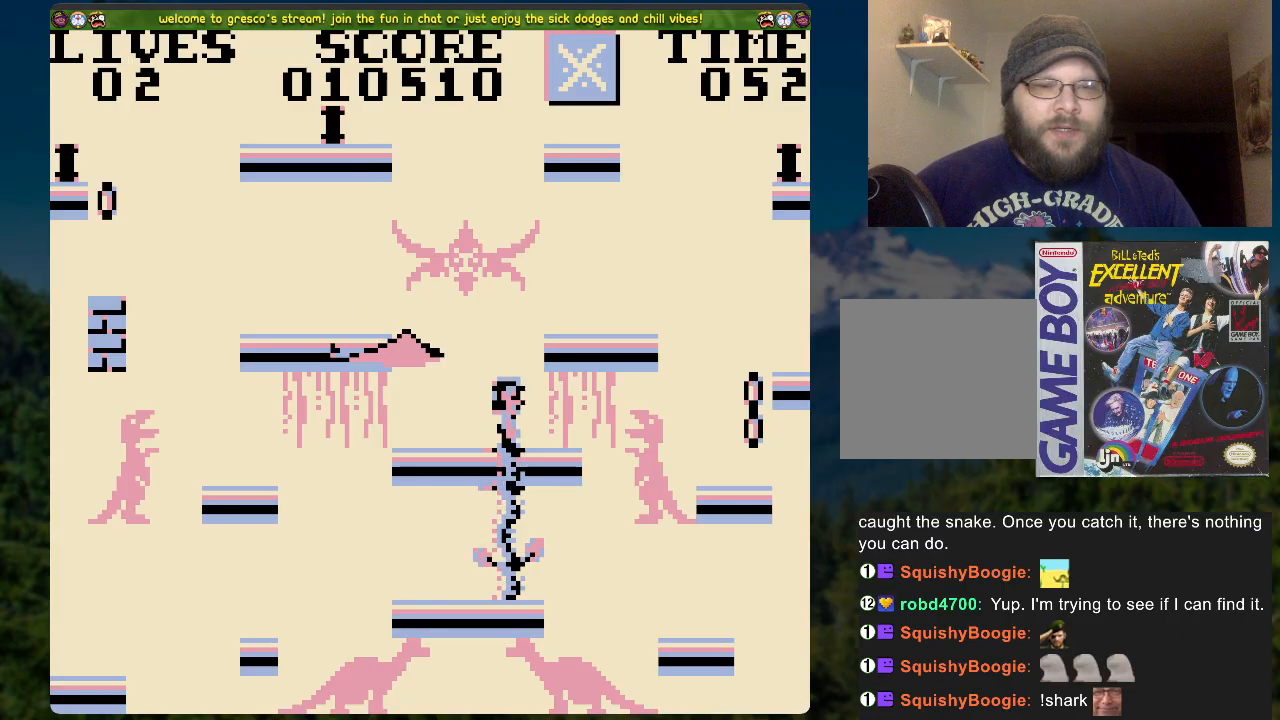
{"buttons": ["A", "DPAD_RIGHT"], "left_stick": "center", "right_stick": "center", "events": [[184, "A", "down"]]}
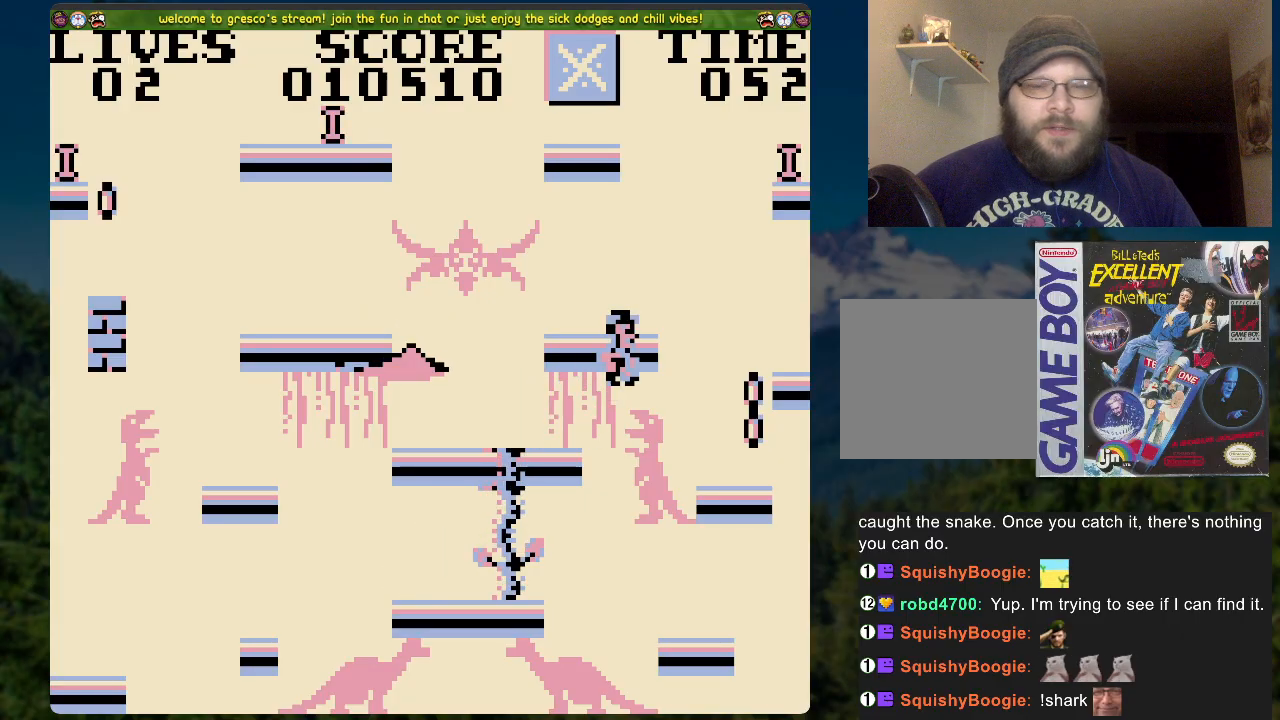
{"buttons": ["DPAD_UP"], "left_stick": "center", "right_stick": "center", "events": [[167, "DPAD_UP", "down"], [234, "A", "up"], [268, "DPAD_RIGHT", "up"]]}
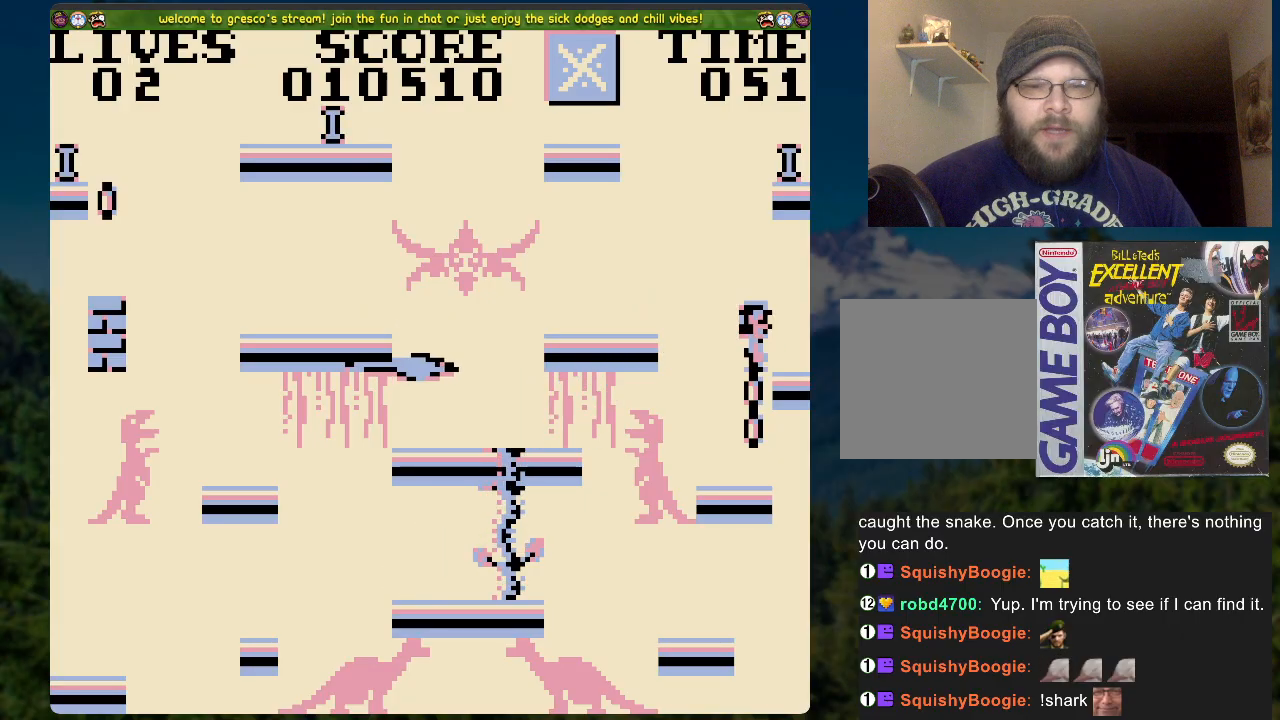
{"buttons": [], "left_stick": "center", "right_stick": "center", "events": [[67, "DPAD_UP", "up"], [184, "DPAD_LEFT", "down"], [201, "A", "down"], [402, "A", "up"], [502, "DPAD_LEFT", "up"]]}
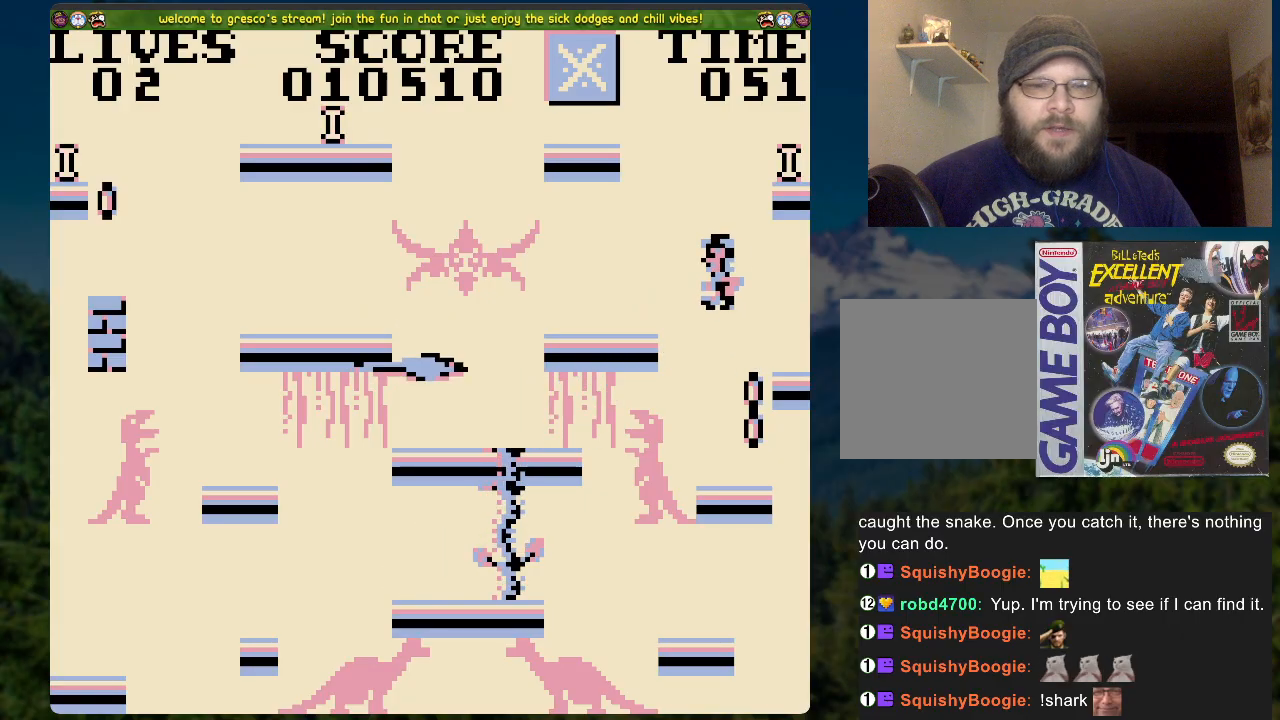
{"buttons": [], "left_stick": "center", "right_stick": "center", "events": []}
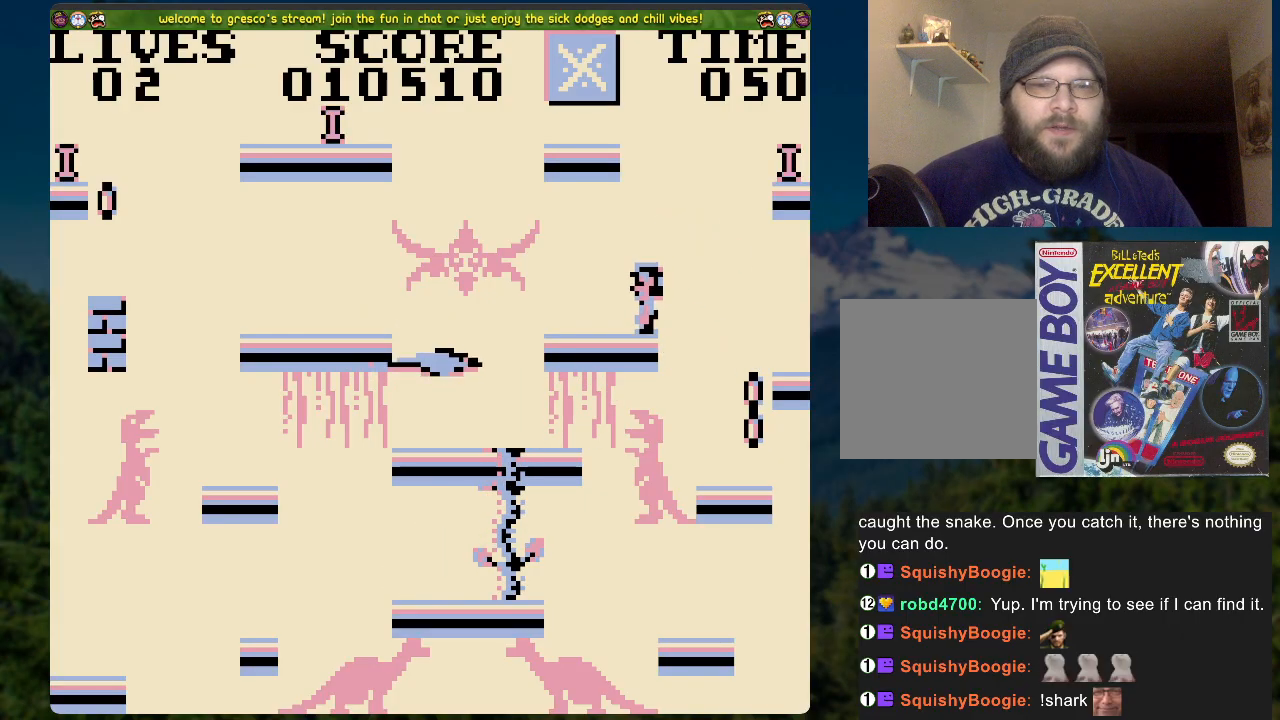
{"buttons": ["A", "DPAD_LEFT"], "left_stick": "center", "right_stick": "center", "events": [[184, "A", "down"], [184, "DPAD_LEFT", "down"]]}
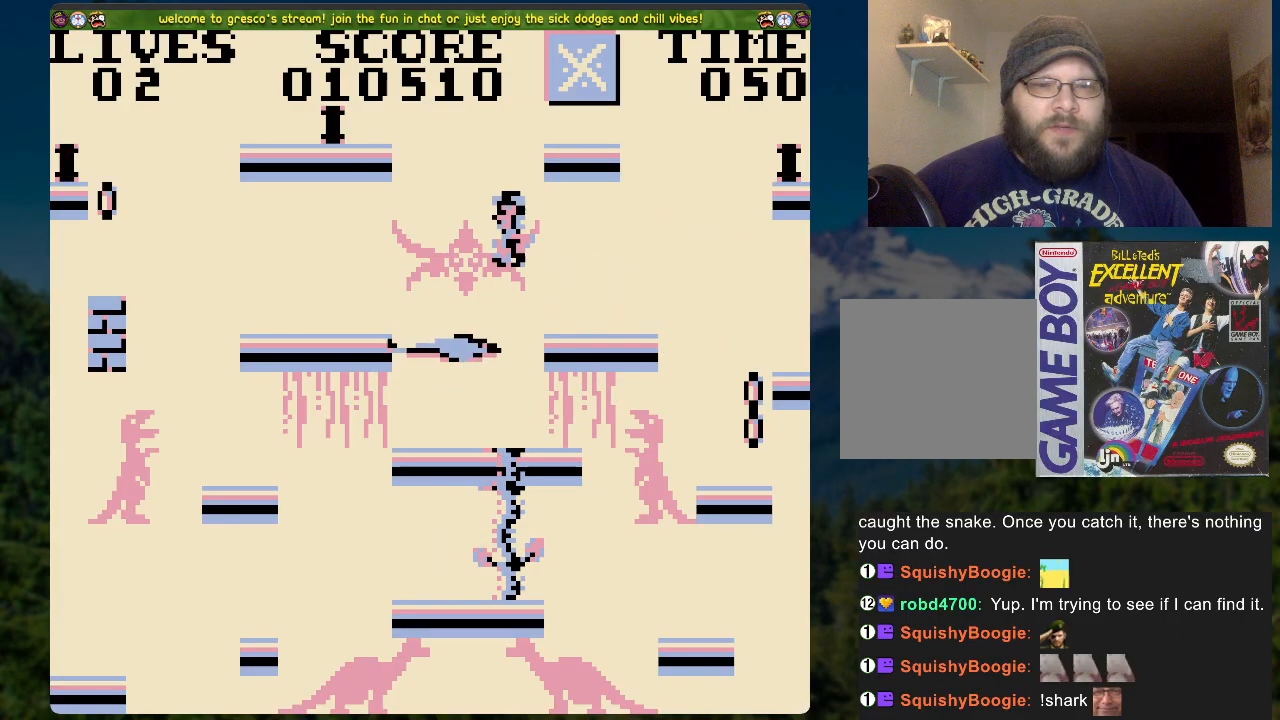
{"buttons": ["DPAD_LEFT"], "left_stick": "center", "right_stick": "center", "events": [[267, "A", "up"]]}
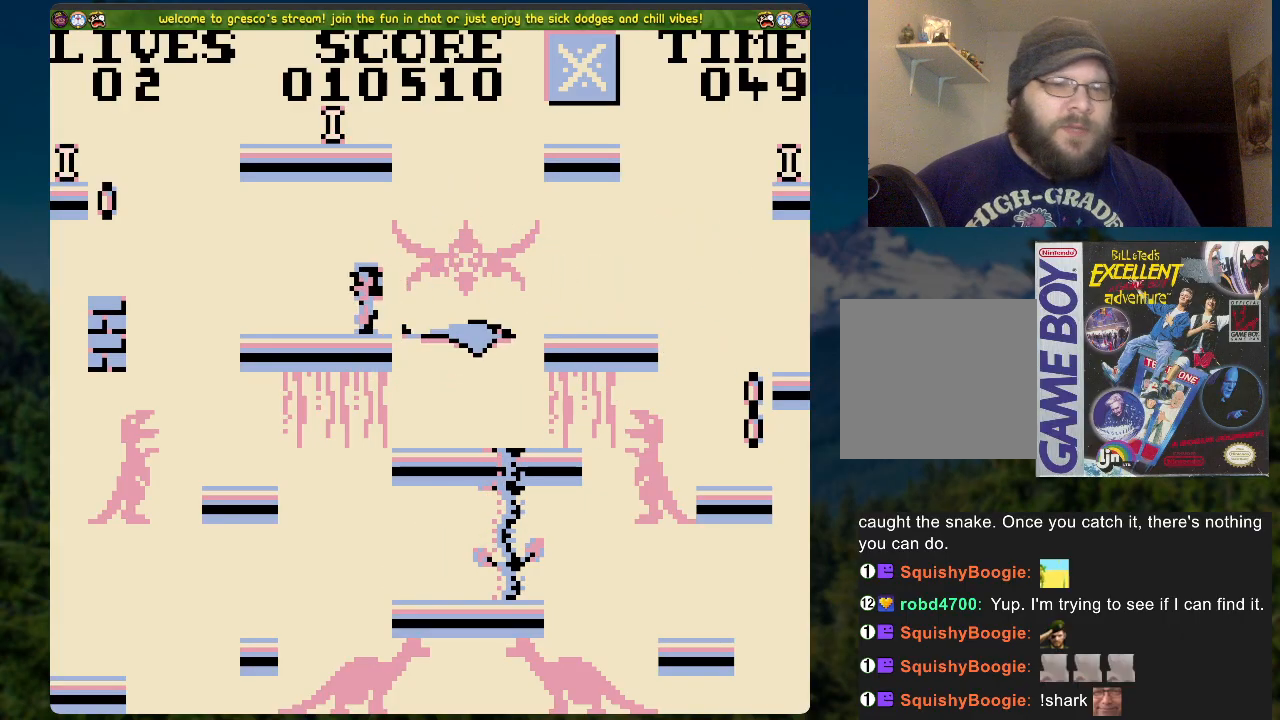
{"buttons": ["A", "DPAD_LEFT"], "left_stick": "center", "right_stick": "center", "events": [[184, "A", "down"]]}
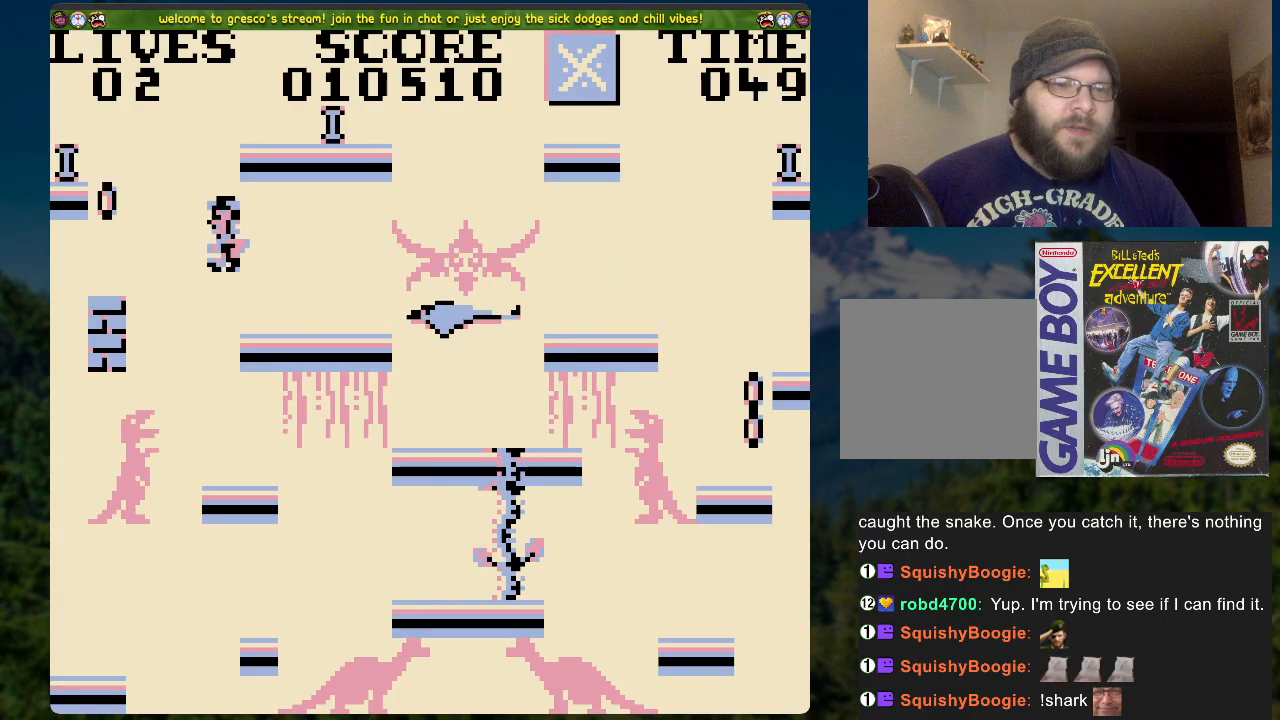
{"buttons": [], "left_stick": "center", "right_stick": "center", "events": [[167, "A", "up"], [201, "DPAD_LEFT", "up"]]}
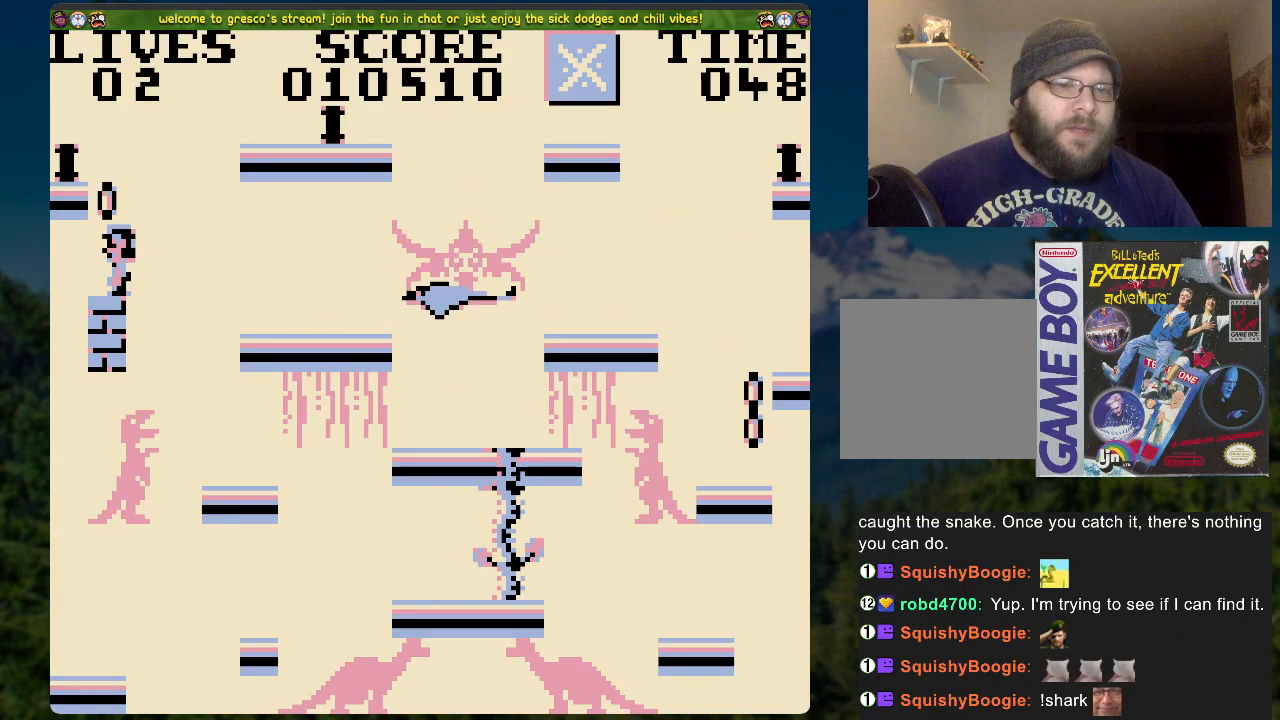
{"buttons": ["DPAD_LEFT"], "left_stick": "center", "right_stick": "center", "events": [[17, "A", "down"], [134, "DPAD_UP", "down"], [184, "A", "up"], [368, "DPAD_LEFT", "down"], [418, "DPAD_UP", "up"]]}
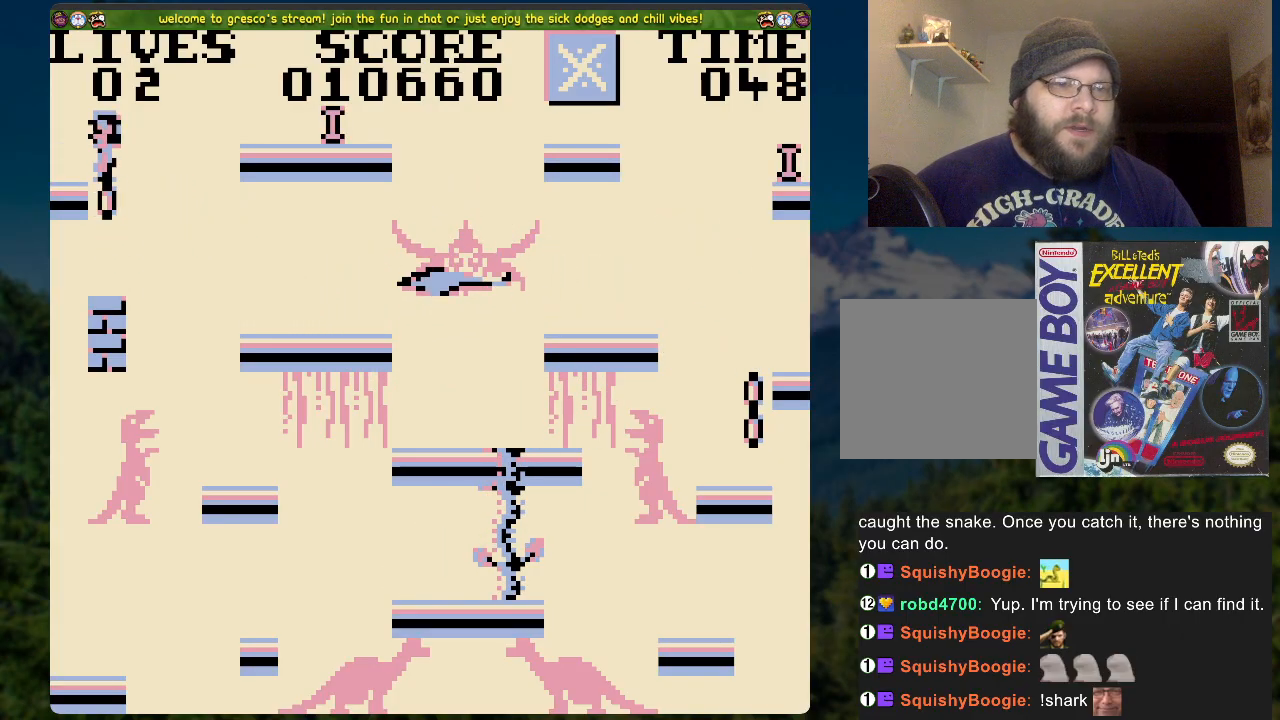
{"buttons": ["A", "DPAD_RIGHT"], "left_stick": "center", "right_stick": "center", "events": [[117, "DPAD_LEFT", "up"], [218, "DPAD_RIGHT", "down"], [452, "A", "down"]]}
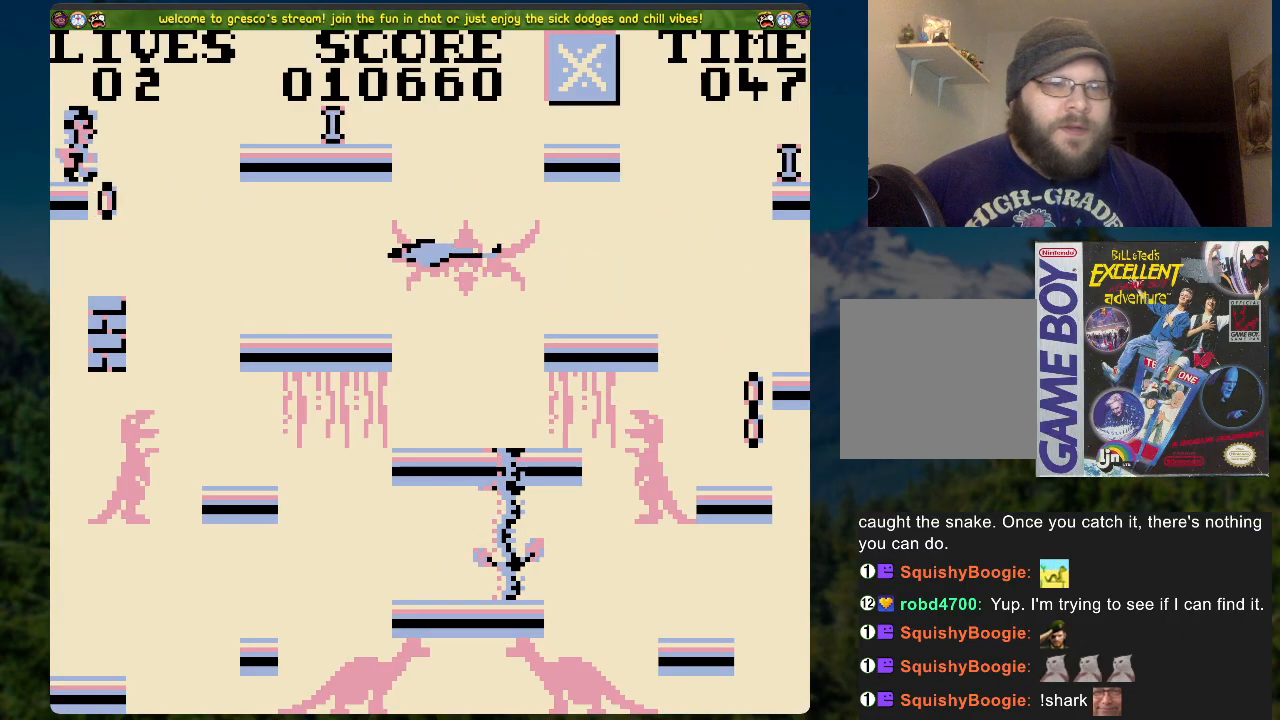
{"buttons": ["DPAD_RIGHT"], "left_stick": "center", "right_stick": "center", "events": [[368, "A", "up"]]}
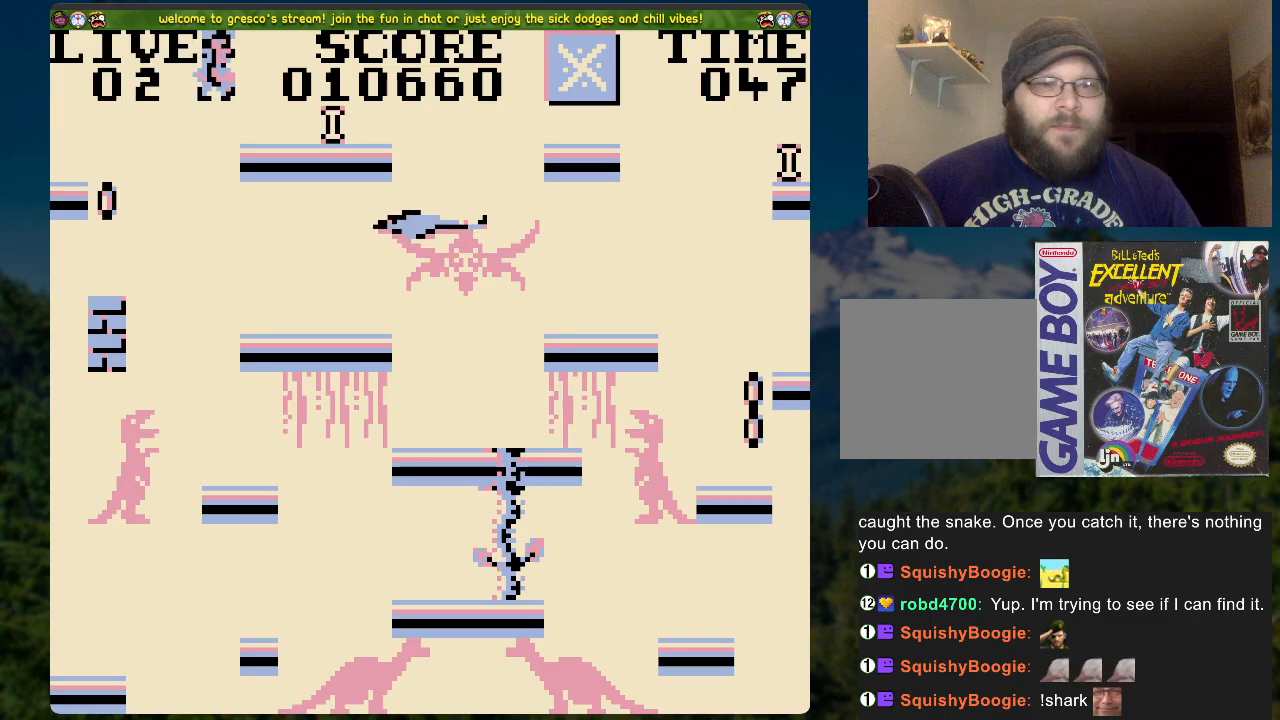
{"buttons": ["A", "DPAD_RIGHT"], "left_stick": "center", "right_stick": "center", "events": [[385, "A", "down"]]}
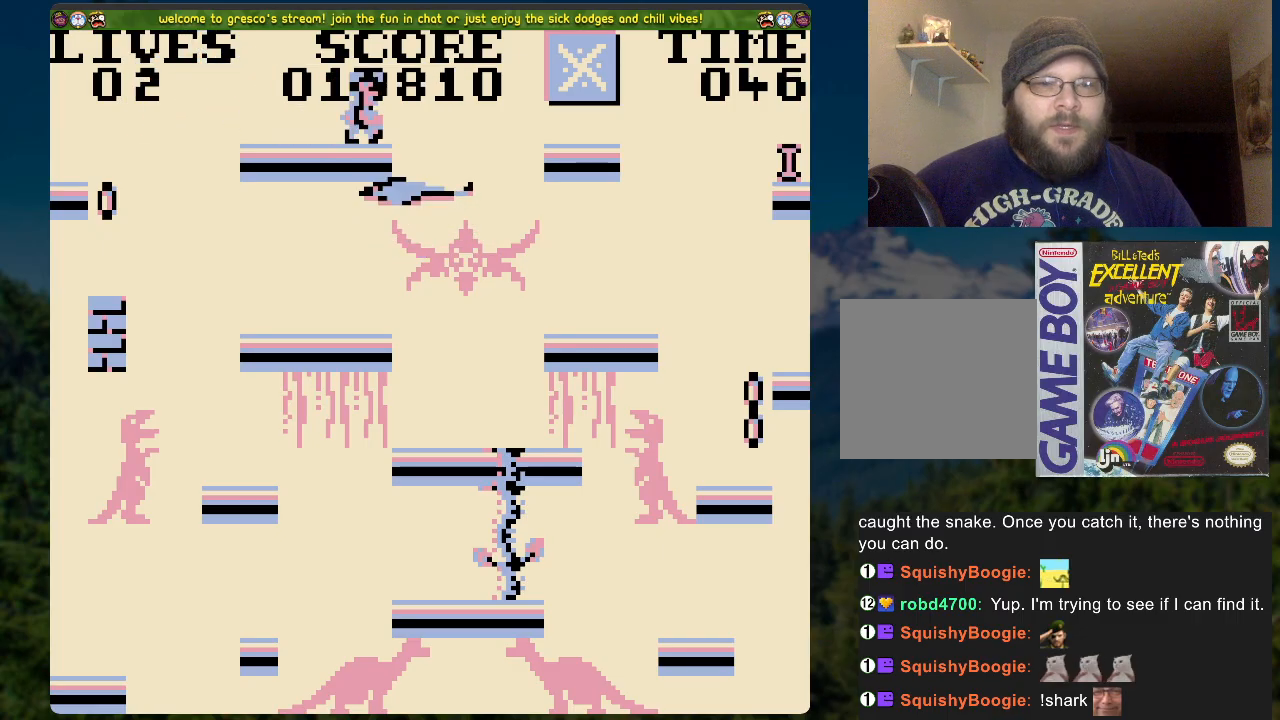
{"buttons": ["DPAD_RIGHT"], "left_stick": "center", "right_stick": "center", "events": [[486, "A", "up"]]}